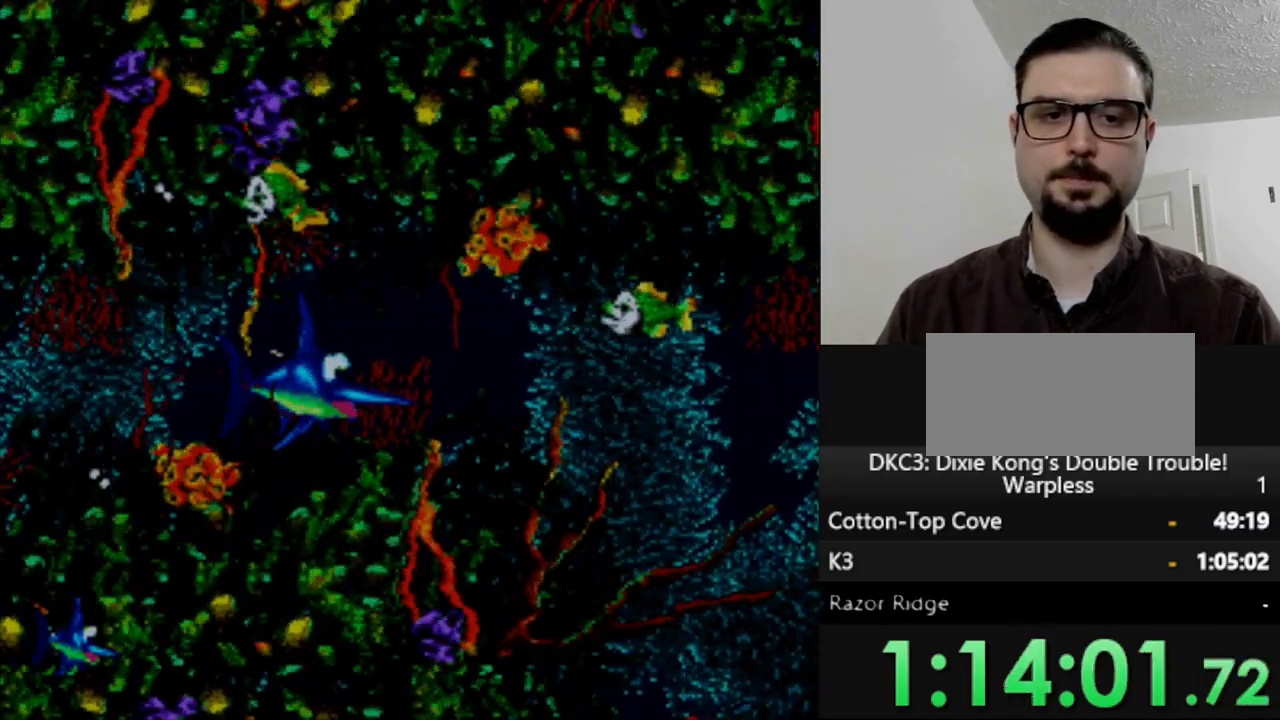
Gameplay with a controller (Nintendo layout); each line is a JSON object with the inputs held at the frame after it (dt_ms = milliseconds from this image to that frame). "events" lists button and stick changes between this image and that frame as [ms after this image, input, new state], when the widget could be followed in between. Not read: L3 R3.
{"dt_ms": 500, "buttons": [], "events": [[167, "Y", "down"], [200, "DPAD_UP", "down"], [283, "DPAD_LEFT", "down"], [283, "Y", "up"], [367, "DPAD_LEFT", "up"], [367, "Y", "down"], [400, "DPAD_UP", "up"], [467, "Y", "up"]]}
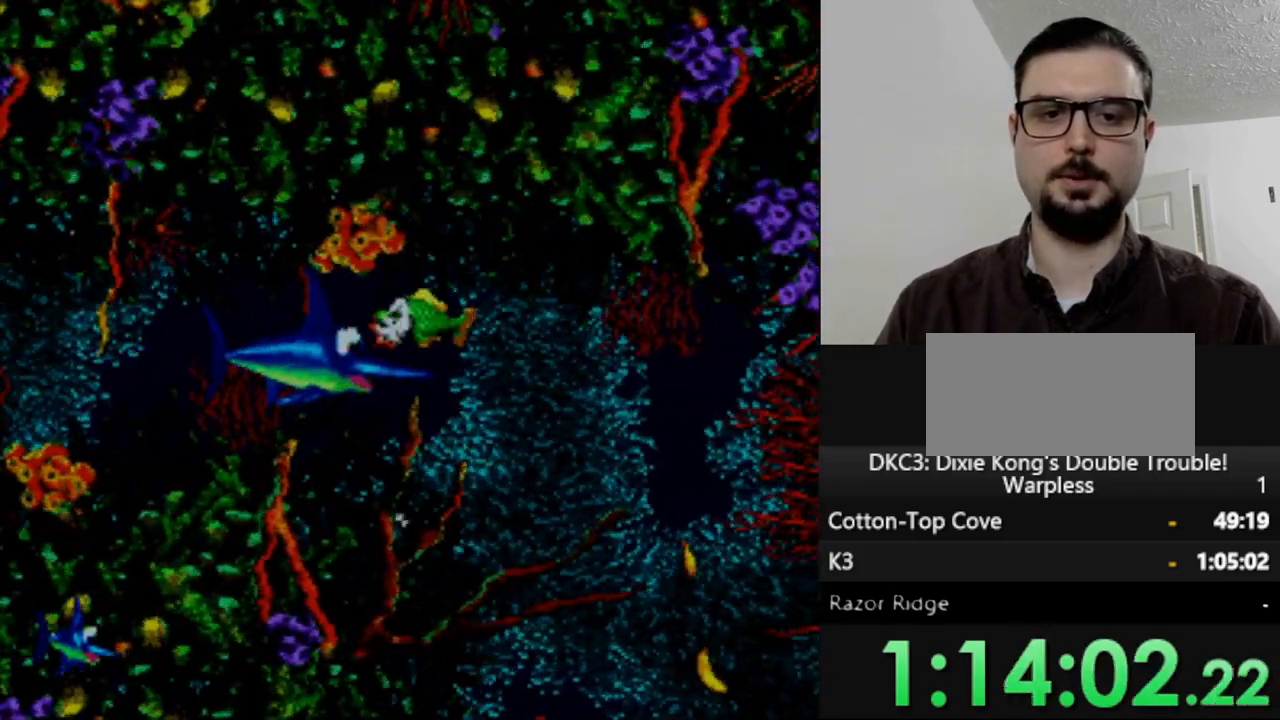
{"dt_ms": 500, "buttons": ["DPAD_DOWN"], "events": [[200, "DPAD_DOWN", "down"]]}
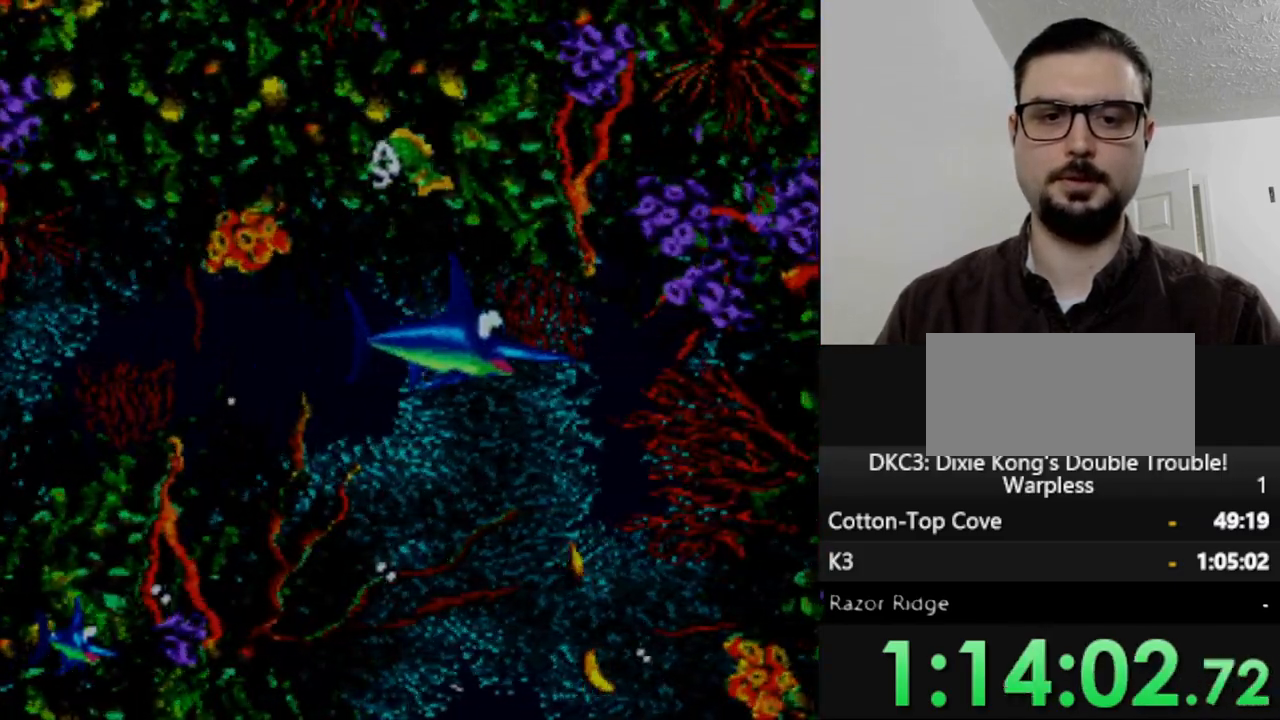
{"dt_ms": 1000, "buttons": [], "events": [[300, "DPAD_LEFT", "down"], [583, "DPAD_LEFT", "up"], [750, "DPAD_DOWN", "up"]]}
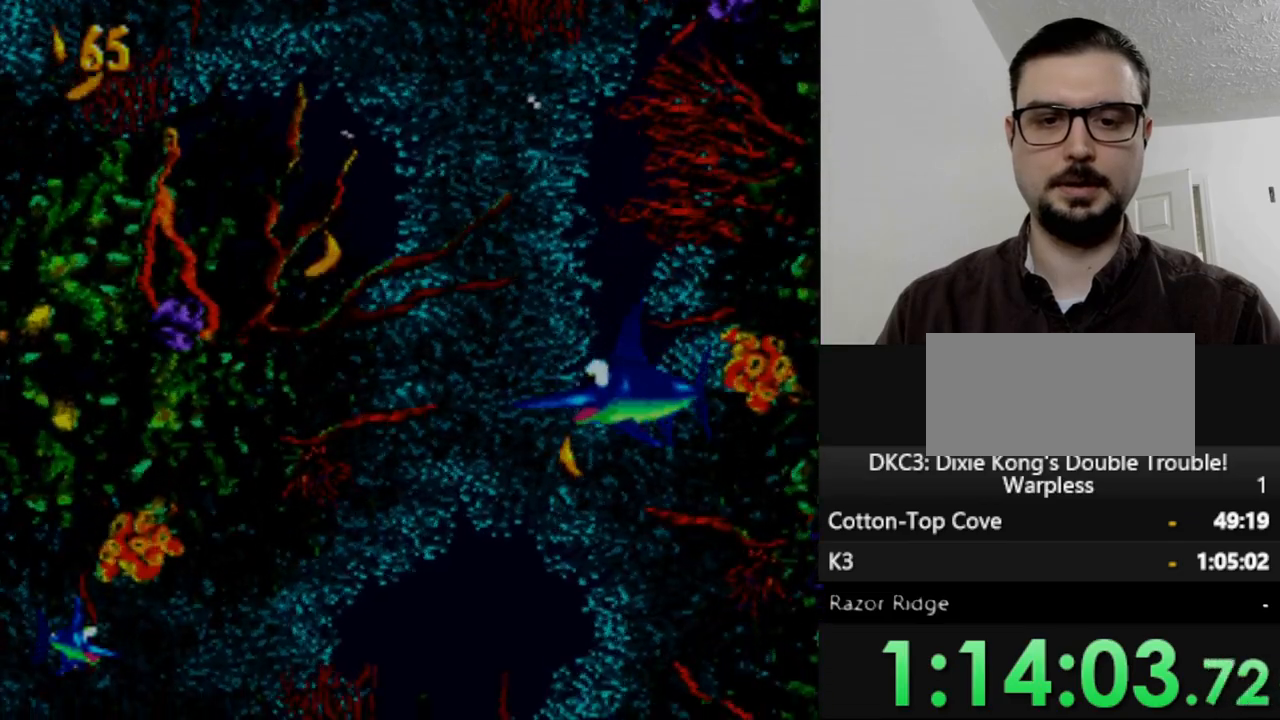
{"dt_ms": 500, "buttons": ["DPAD_LEFT"], "events": [[83, "DPAD_LEFT", "down"]]}
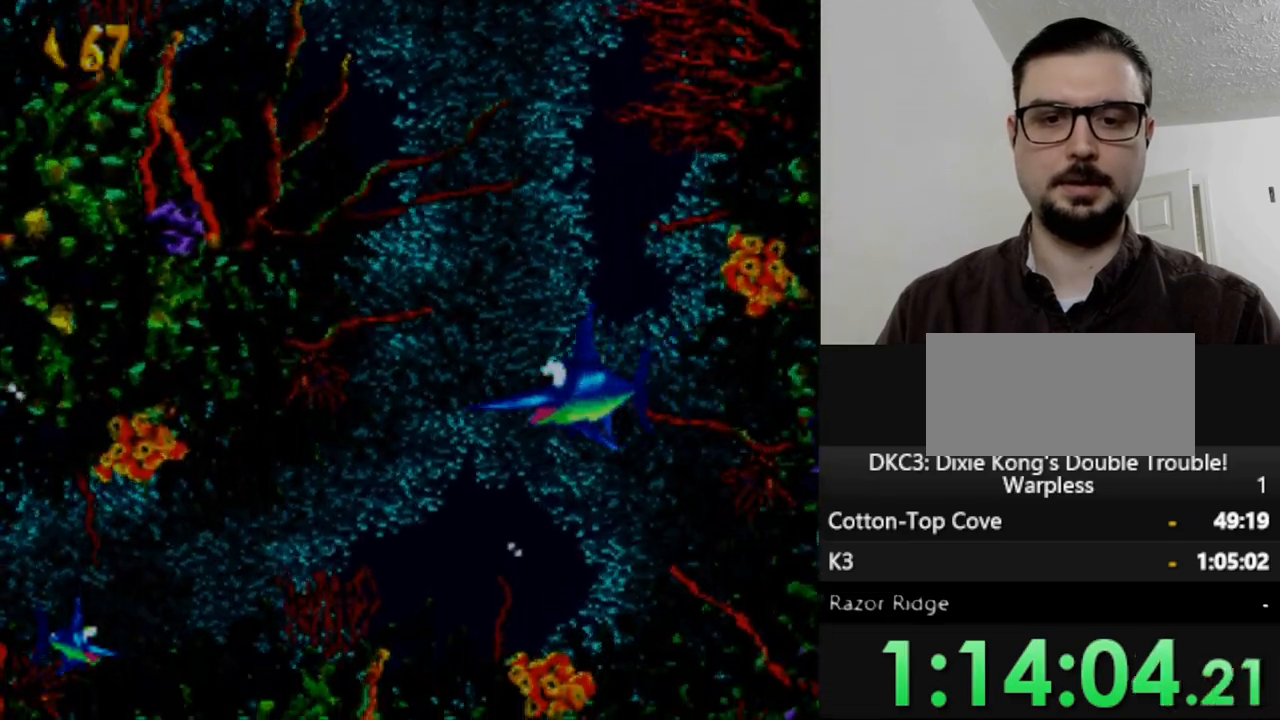
{"dt_ms": 1000, "buttons": [], "events": [[100, "DPAD_LEFT", "up"], [150, "DPAD_DOWN", "down"], [300, "DPAD_LEFT", "down"], [350, "DPAD_DOWN", "up"], [1000, "DPAD_LEFT", "up"]]}
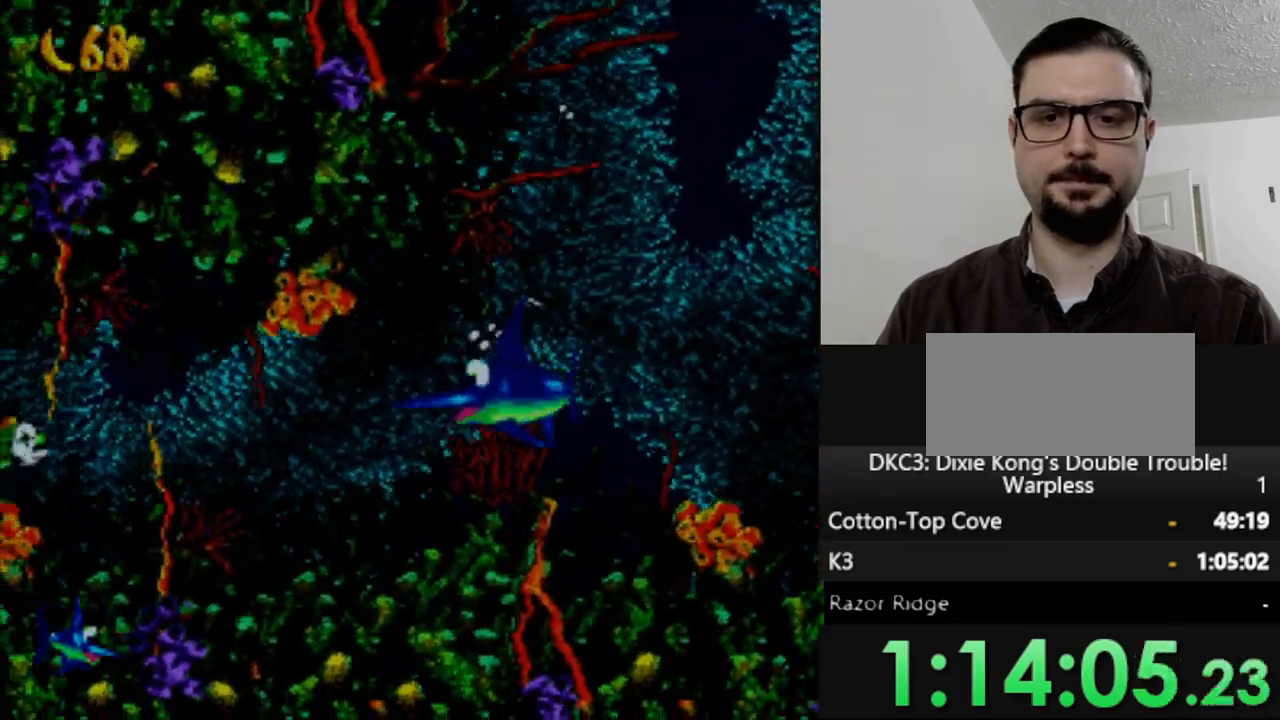
{"dt_ms": 500, "buttons": ["DPAD_DOWN"], "events": [[100, "DPAD_UP", "down"], [250, "DPAD_LEFT", "down"], [283, "DPAD_UP", "up"], [317, "DPAD_DOWN", "down"], [450, "DPAD_LEFT", "up"]]}
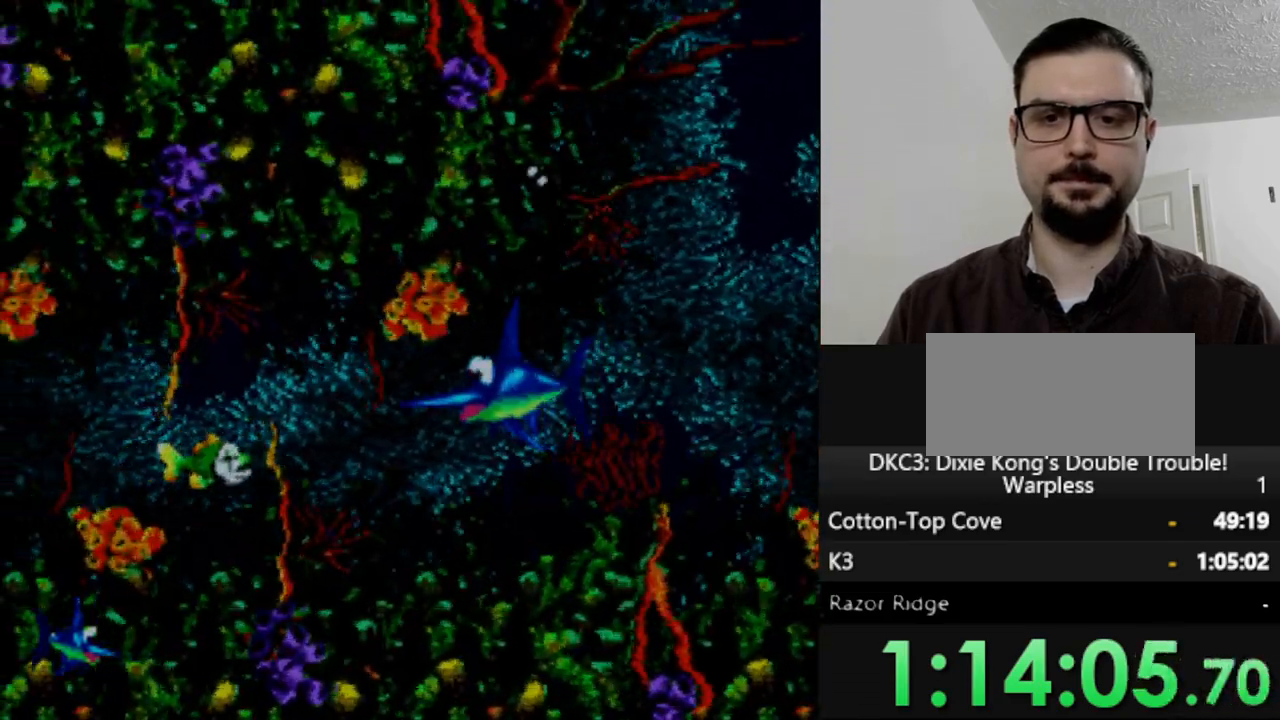
{"dt_ms": 500, "buttons": [], "events": [[50, "Y", "down"], [133, "DPAD_DOWN", "up"], [183, "Y", "up"]]}
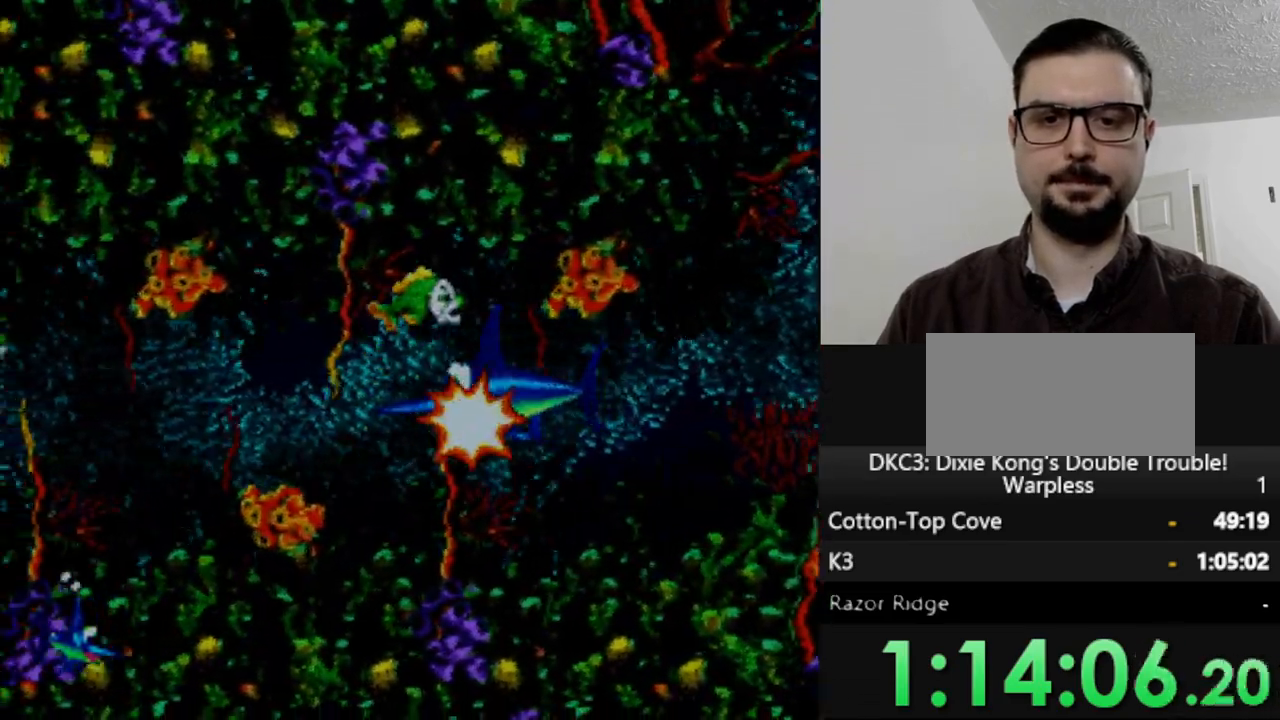
{"dt_ms": 500, "buttons": ["DPAD_UP"], "events": [[467, "DPAD_UP", "down"]]}
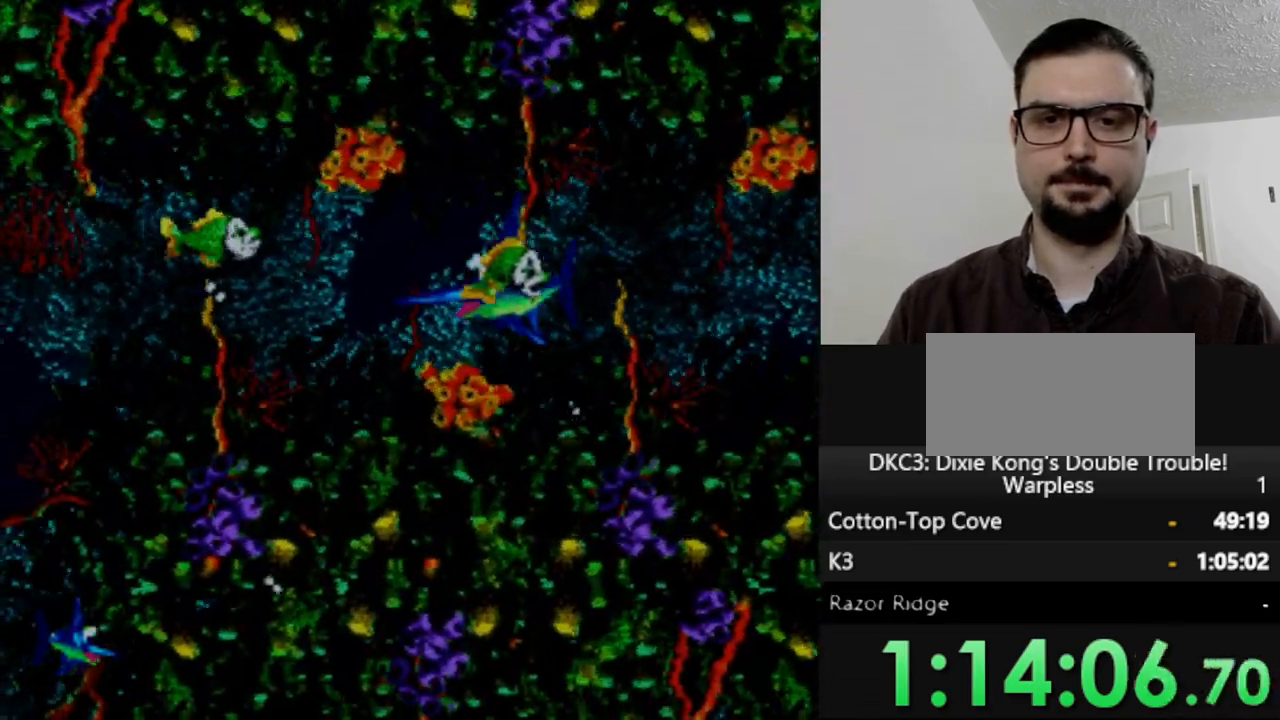
{"dt_ms": 500, "buttons": ["DPAD_DOWN"], "events": [[67, "Y", "down"], [150, "Y", "up"], [217, "DPAD_UP", "up"], [450, "DPAD_DOWN", "down"]]}
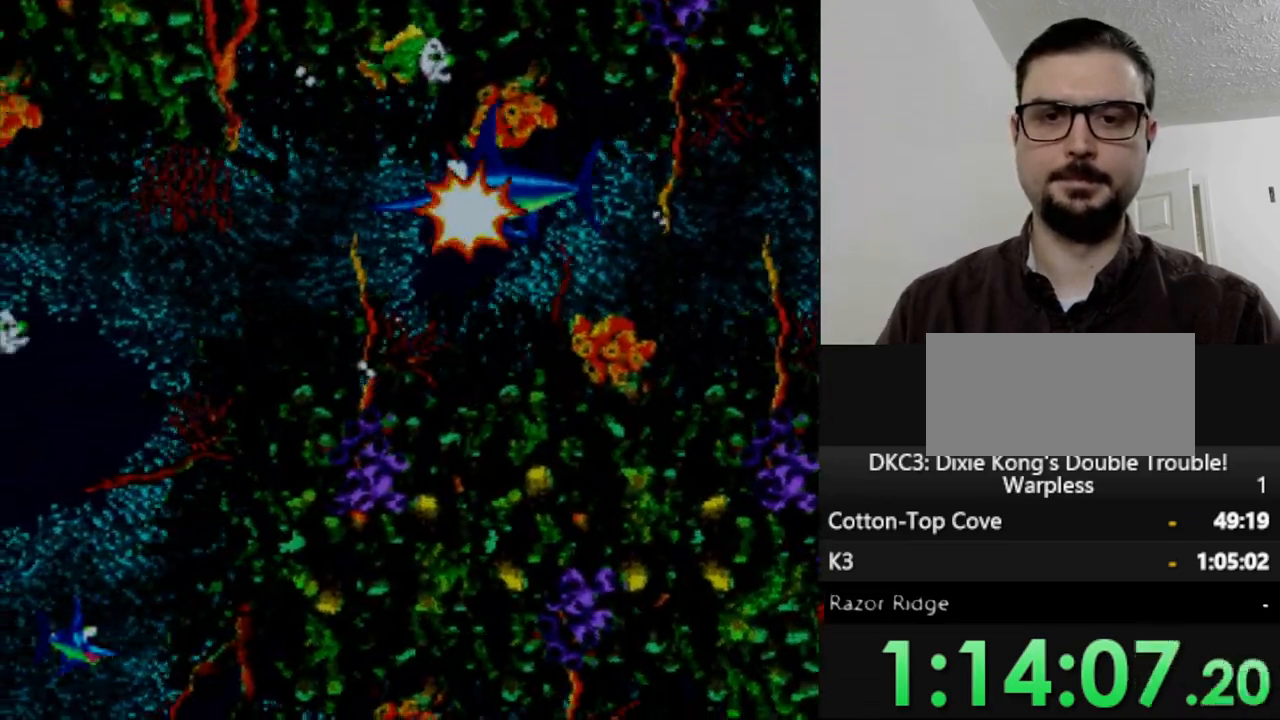
{"dt_ms": 500, "buttons": ["Y", "DPAD_DOWN"], "events": [[183, "DPAD_LEFT", "down"], [300, "DPAD_DOWN", "up"], [483, "DPAD_DOWN", "down"], [483, "DPAD_LEFT", "up"], [500, "Y", "down"]]}
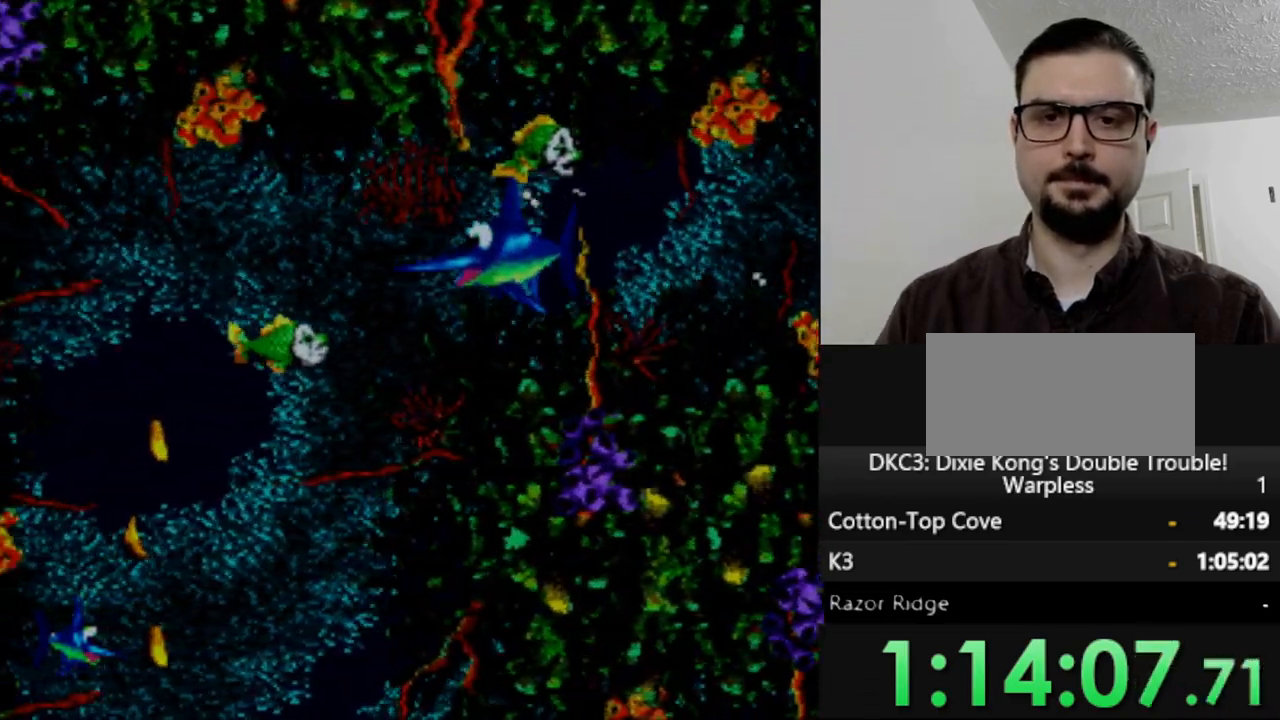
{"dt_ms": 500, "buttons": ["DPAD_LEFT"], "events": [[117, "Y", "up"], [183, "DPAD_DOWN", "up"], [500, "DPAD_LEFT", "down"]]}
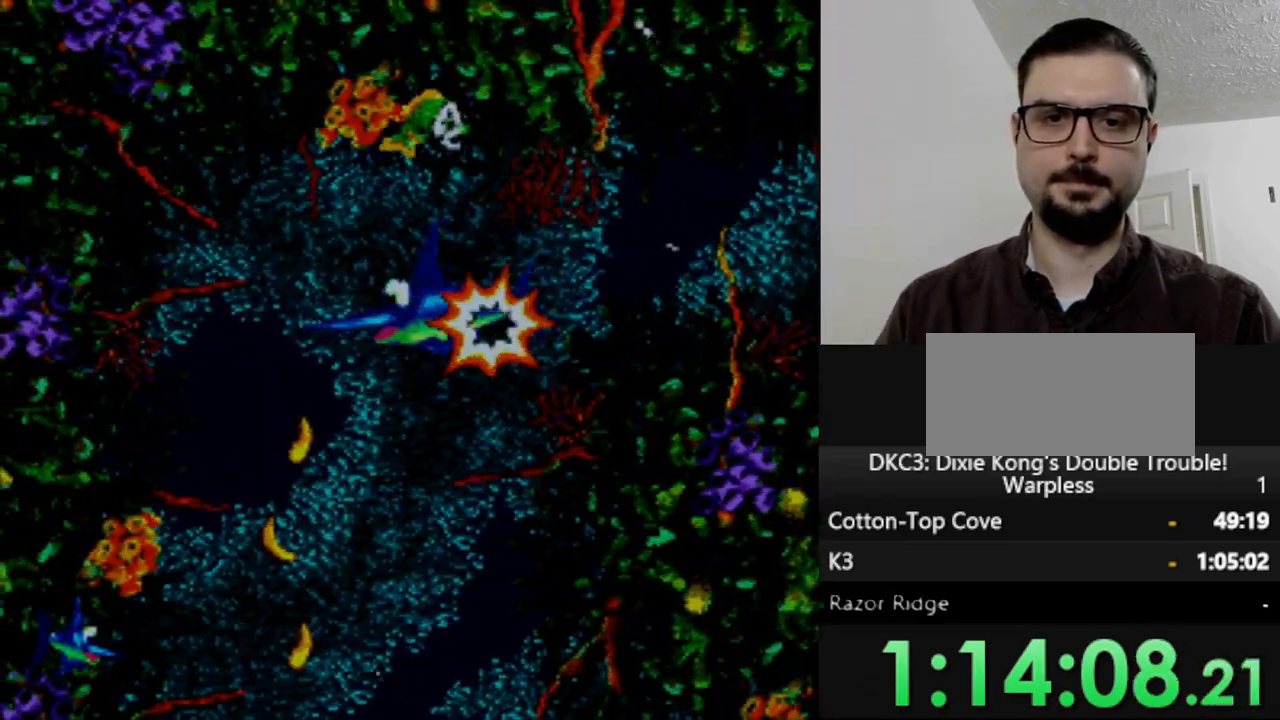
{"dt_ms": 500, "buttons": ["DPAD_DOWN", "DPAD_RIGHT"], "events": [[133, "DPAD_DOWN", "down"], [150, "DPAD_LEFT", "up"], [233, "DPAD_RIGHT", "down"], [283, "DPAD_DOWN", "up"], [450, "DPAD_DOWN", "down"]]}
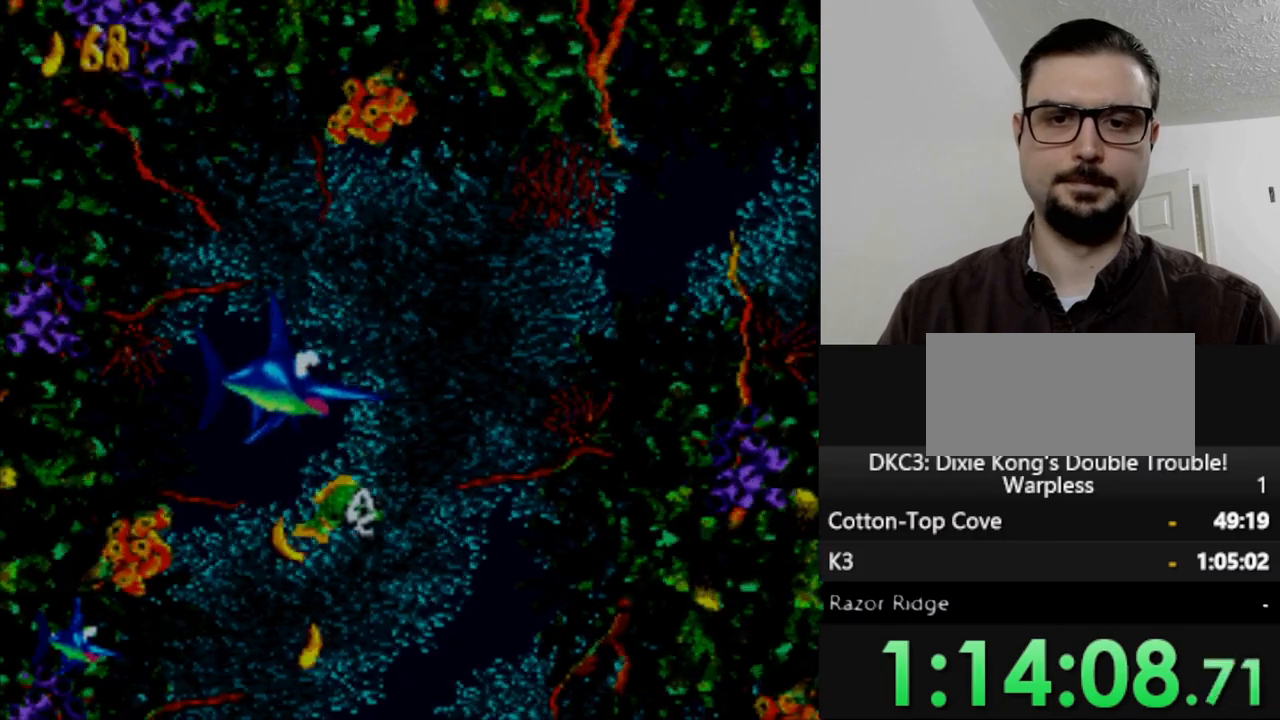
{"dt_ms": 500, "buttons": ["DPAD_DOWN"], "events": [[33, "DPAD_RIGHT", "up"]]}
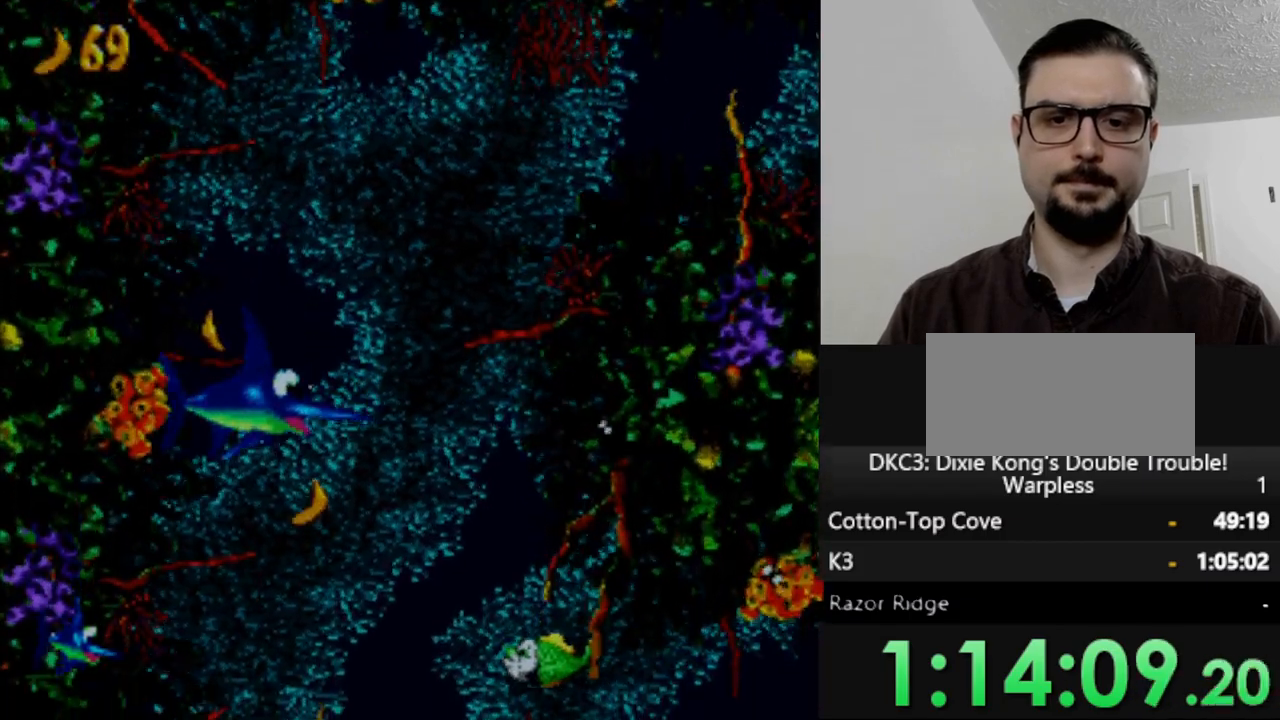
{"dt_ms": 500, "buttons": ["DPAD_DOWN"], "events": [[150, "DPAD_DOWN", "up"], [283, "DPAD_DOWN", "down"]]}
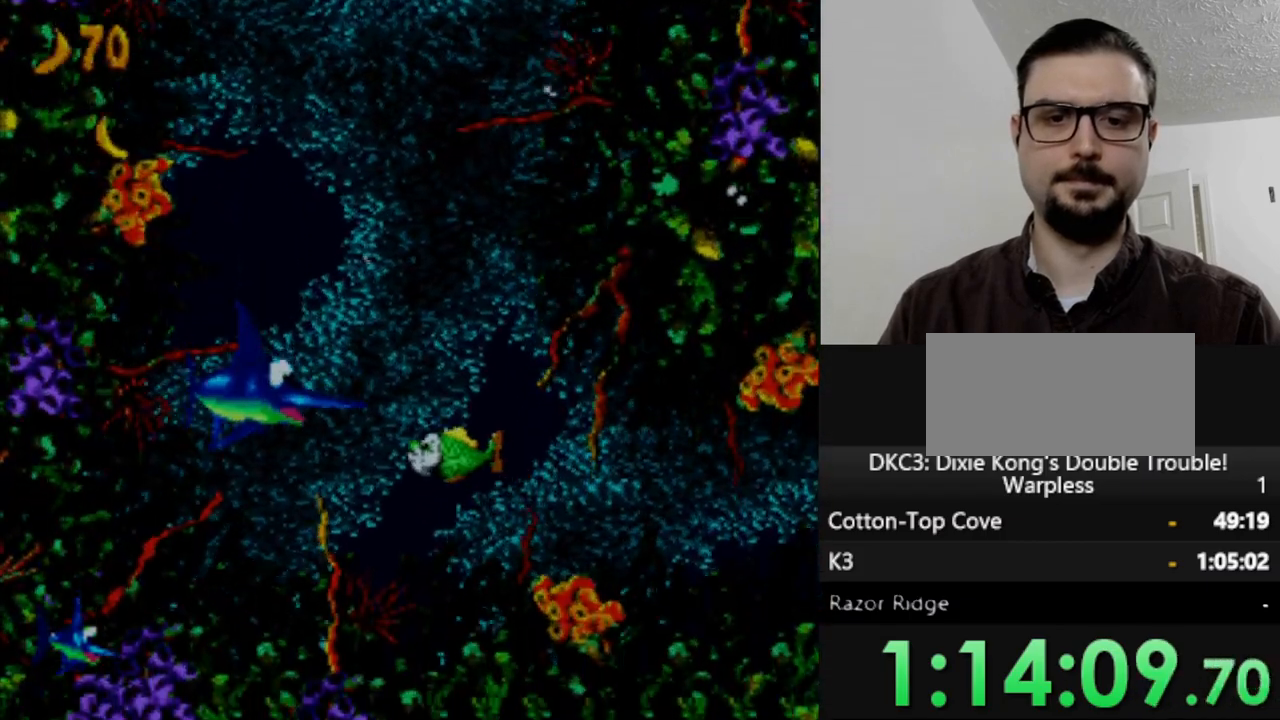
{"dt_ms": 500, "buttons": ["DPAD_RIGHT"], "events": [[83, "DPAD_DOWN", "up"], [83, "Y", "down"], [167, "Y", "up"], [250, "DPAD_RIGHT", "down"]]}
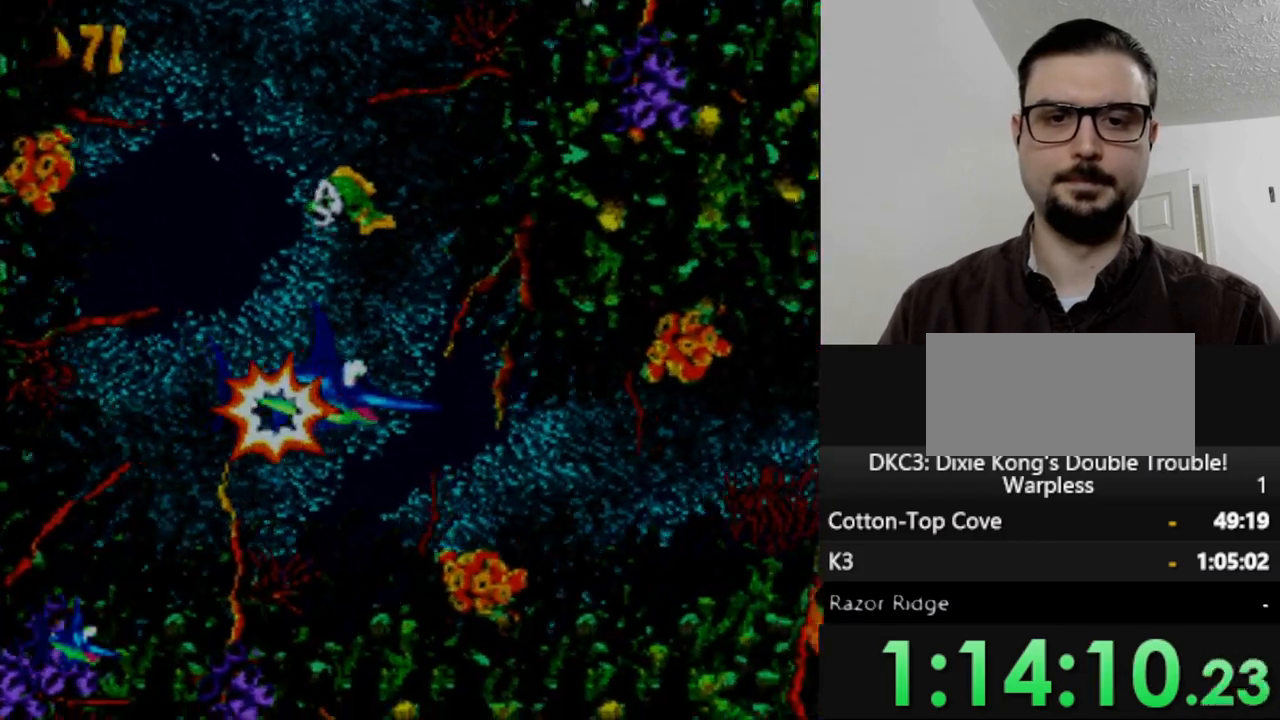
{"dt_ms": 500, "buttons": [], "events": [[300, "DPAD_RIGHT", "up"]]}
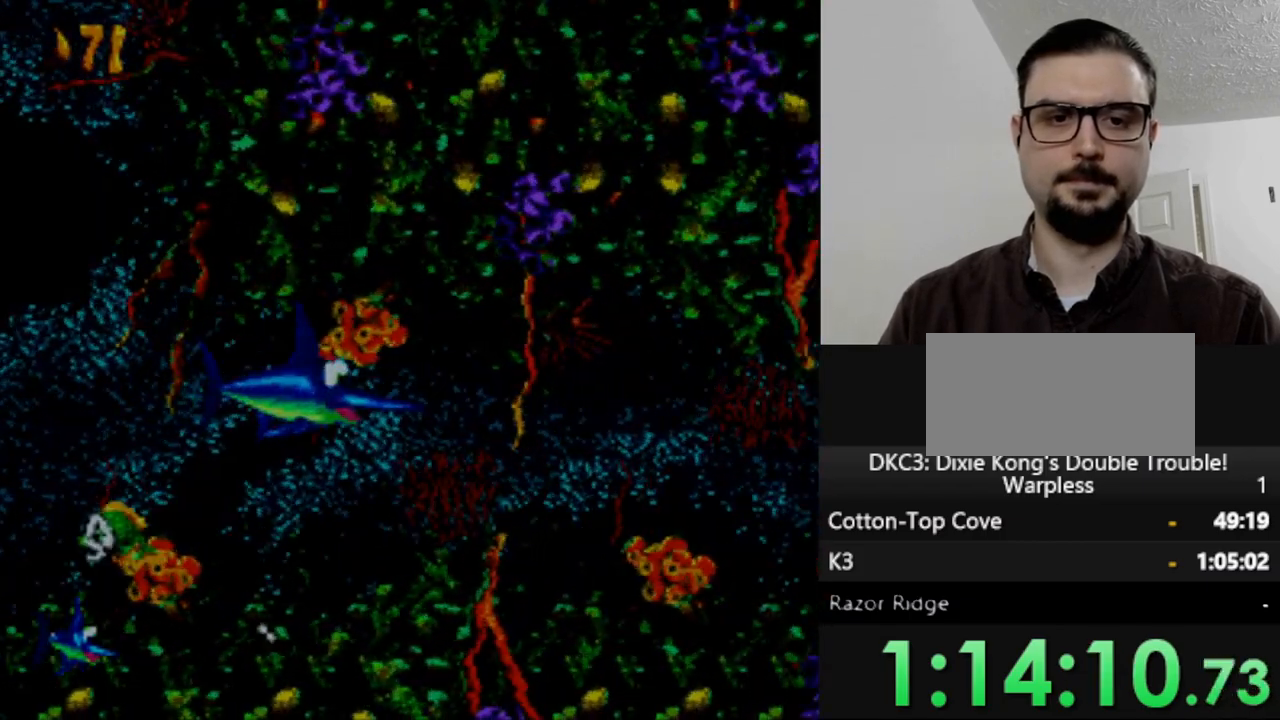
{"dt_ms": 500, "buttons": ["DPAD_RIGHT"], "events": [[33, "DPAD_RIGHT", "down"], [83, "DPAD_DOWN", "down"], [150, "DPAD_RIGHT", "up"], [317, "DPAD_DOWN", "up"], [417, "DPAD_RIGHT", "down"]]}
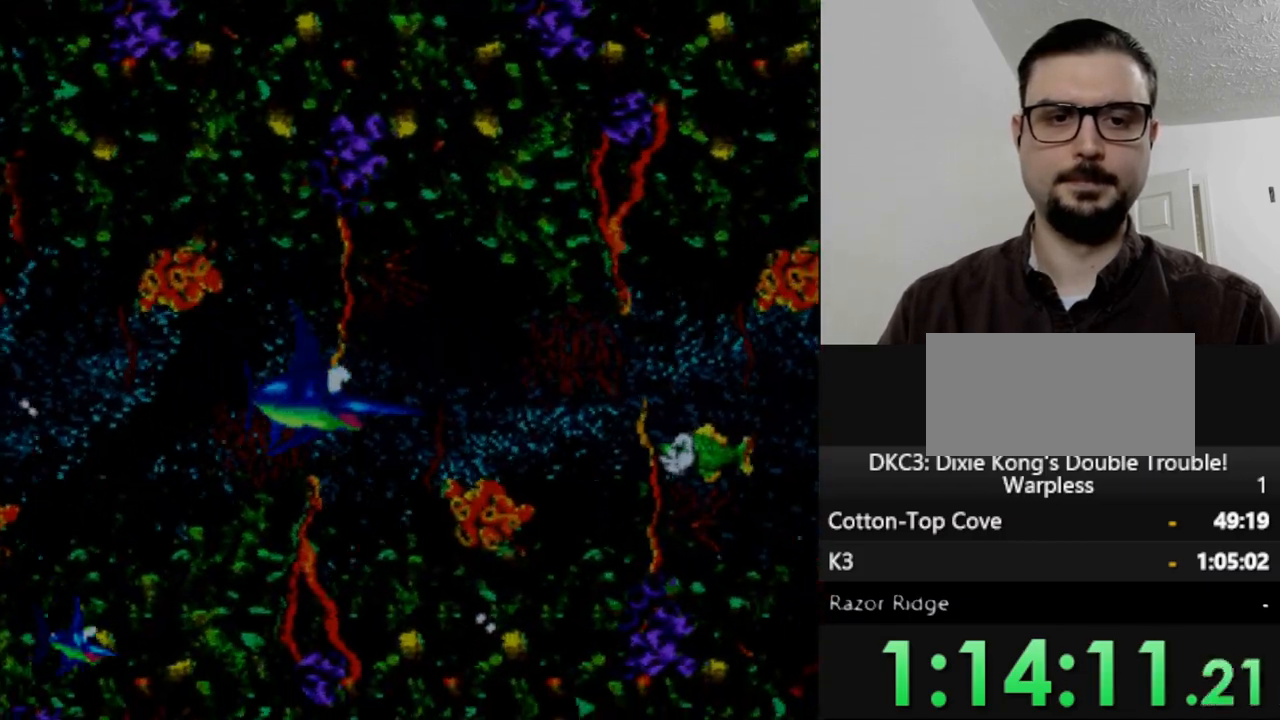
{"dt_ms": 500, "buttons": [], "events": [[283, "Y", "down"], [317, "DPAD_RIGHT", "up"], [383, "Y", "up"]]}
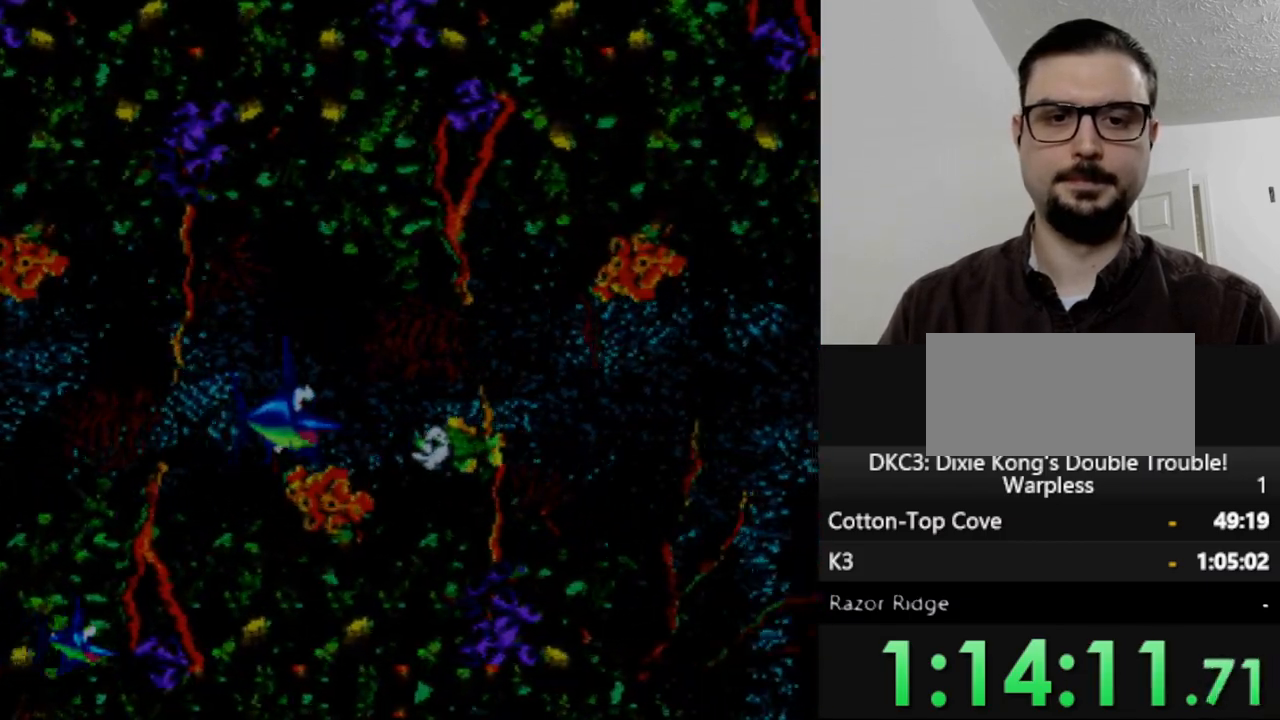
{"dt_ms": 500, "buttons": ["DPAD_DOWN"], "events": [[33, "DPAD_DOWN", "down"], [167, "DPAD_DOWN", "up"], [267, "DPAD_LEFT", "down"], [317, "DPAD_UP", "down"], [400, "DPAD_UP", "up"], [483, "DPAD_DOWN", "down"], [500, "DPAD_LEFT", "up"]]}
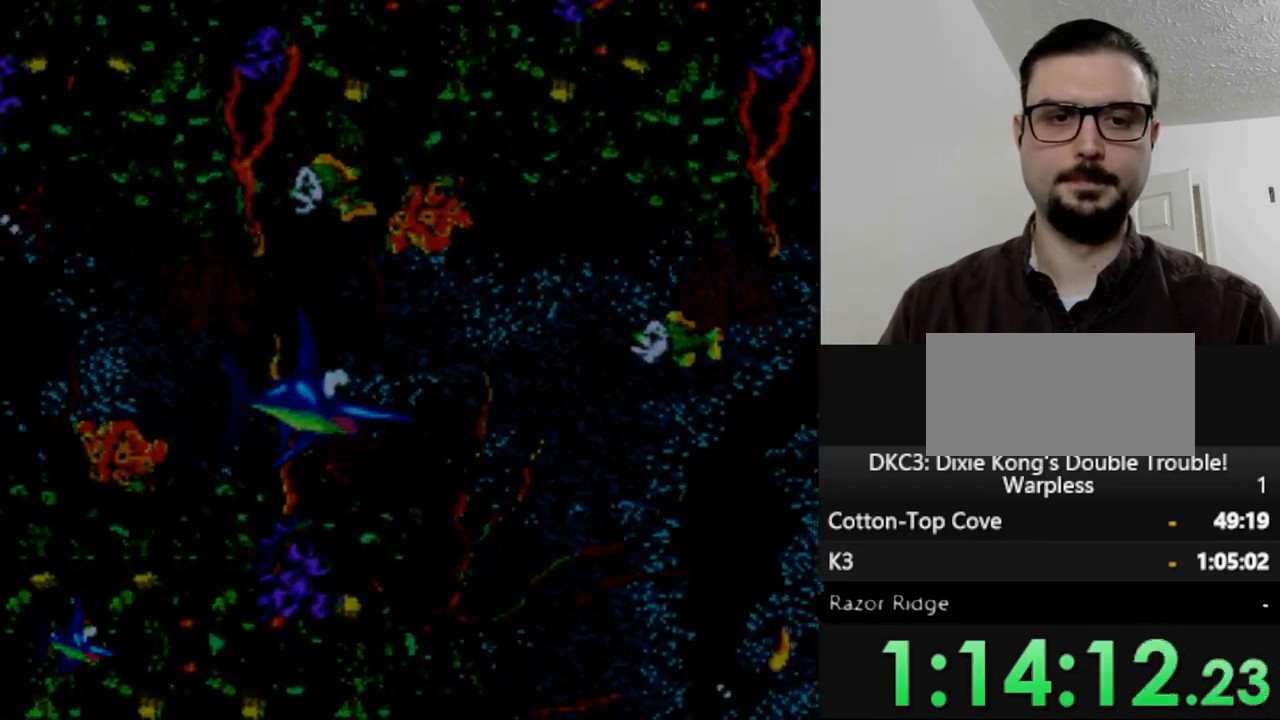
{"dt_ms": 500, "buttons": ["Y"], "events": [[67, "DPAD_DOWN", "up"], [100, "DPAD_UP", "down"], [400, "DPAD_UP", "up"], [417, "Y", "down"]]}
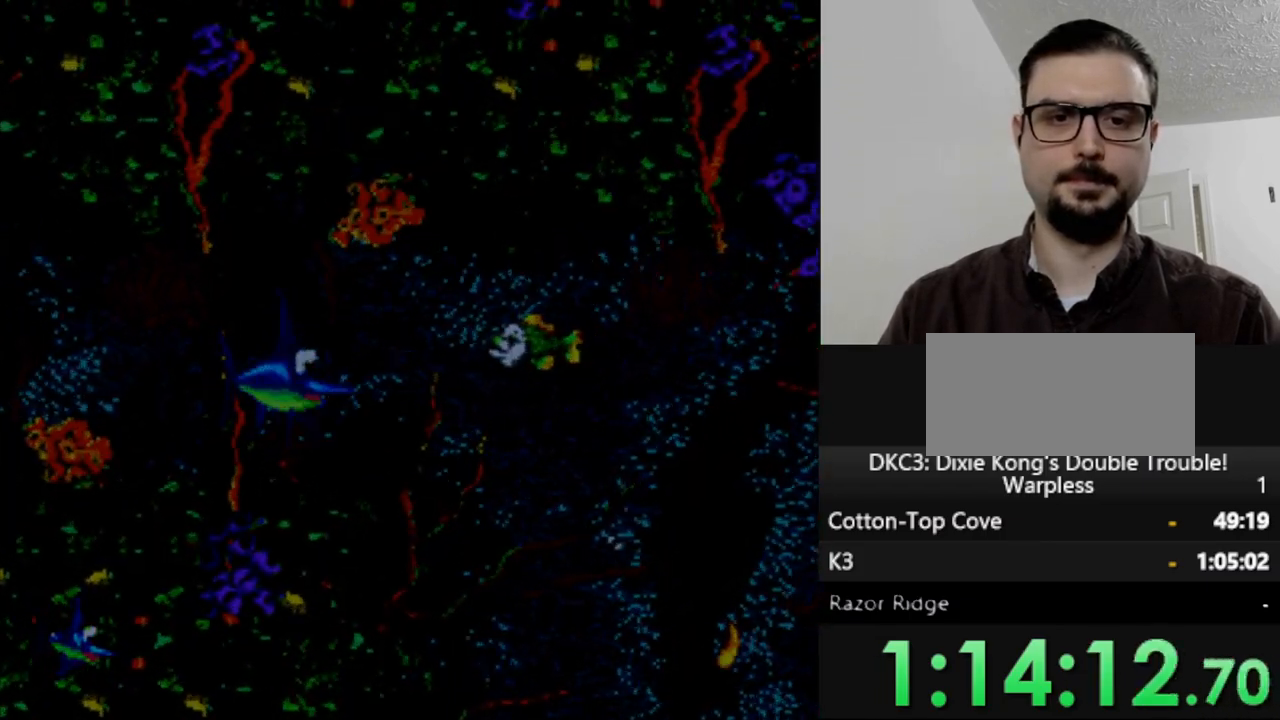
{"dt_ms": 500, "buttons": ["DPAD_DOWN"], "events": [[17, "Y", "up"], [150, "DPAD_DOWN", "down"], [183, "DPAD_RIGHT", "down"], [317, "DPAD_RIGHT", "up"]]}
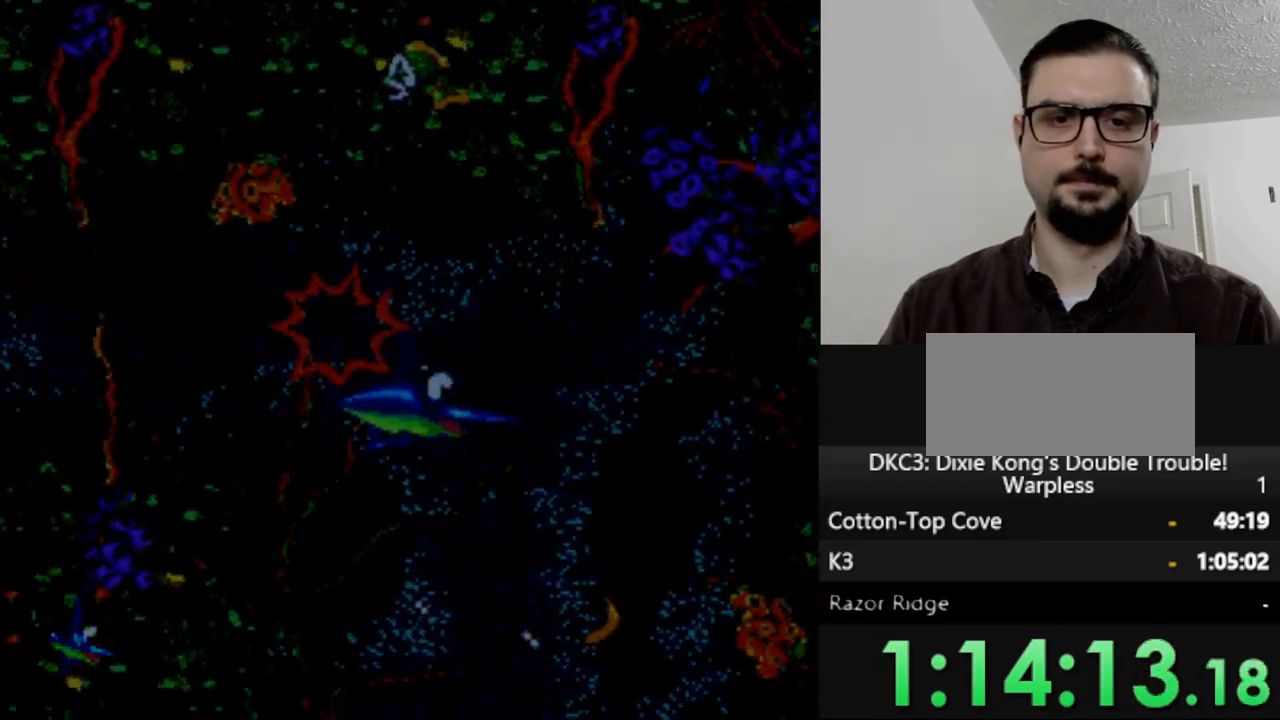
{"dt_ms": 500, "buttons": [], "events": [[200, "DPAD_DOWN", "up"], [333, "DPAD_LEFT", "down"], [500, "DPAD_LEFT", "up"]]}
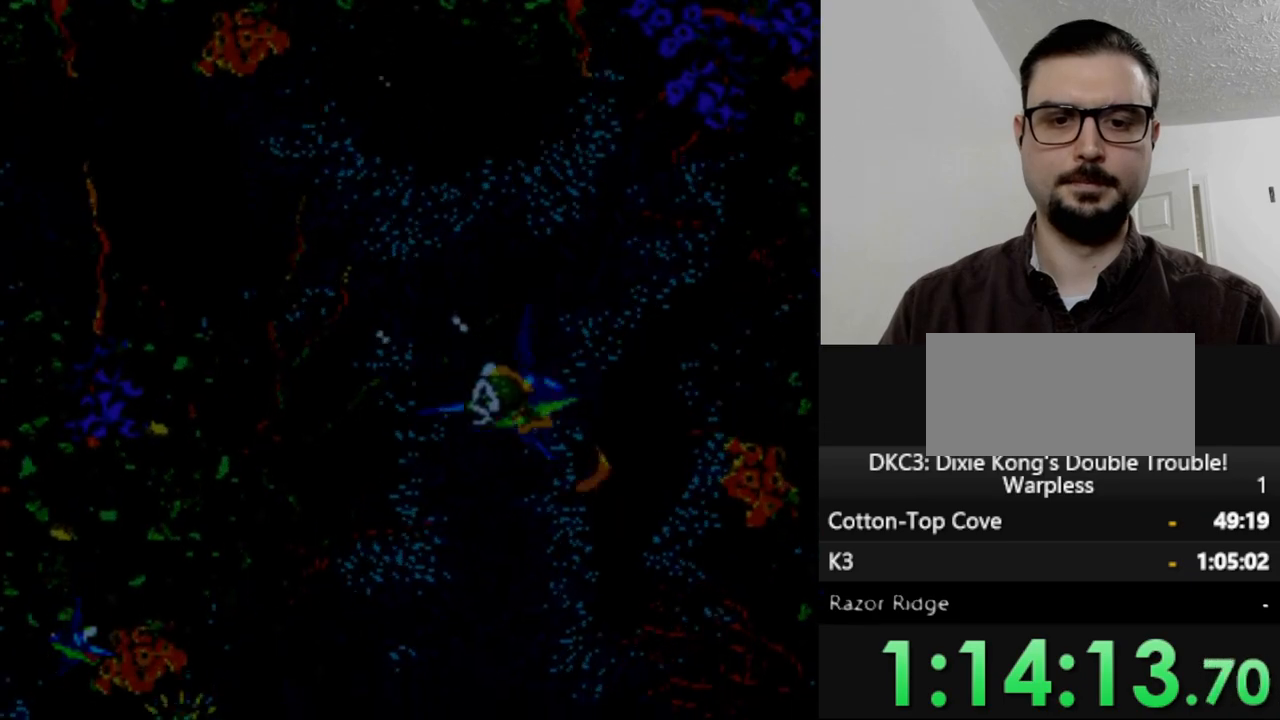
{"dt_ms": 500, "buttons": ["DPAD_DOWN"], "events": [[117, "DPAD_DOWN", "down"], [300, "DPAD_DOWN", "up"], [400, "DPAD_DOWN", "down"]]}
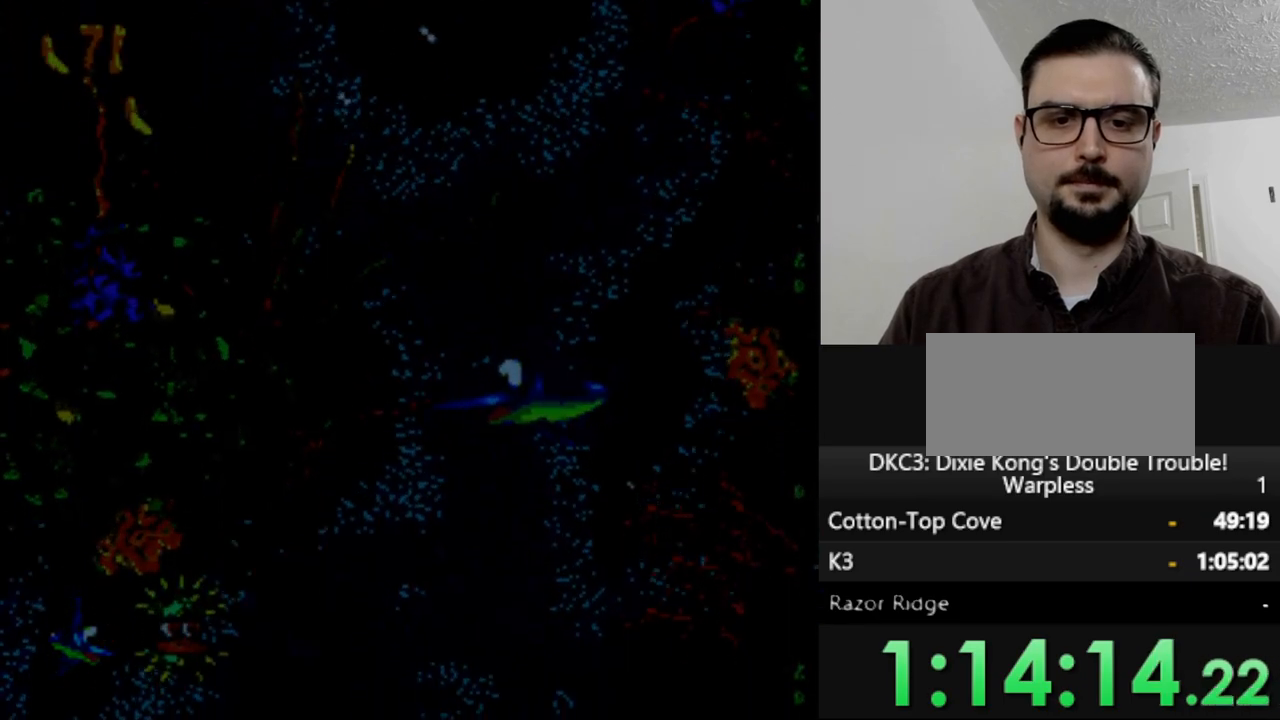
{"dt_ms": 500, "buttons": ["DPAD_LEFT"], "events": [[50, "DPAD_DOWN", "up"], [200, "DPAD_DOWN", "down"], [383, "DPAD_DOWN", "up"], [467, "DPAD_LEFT", "down"]]}
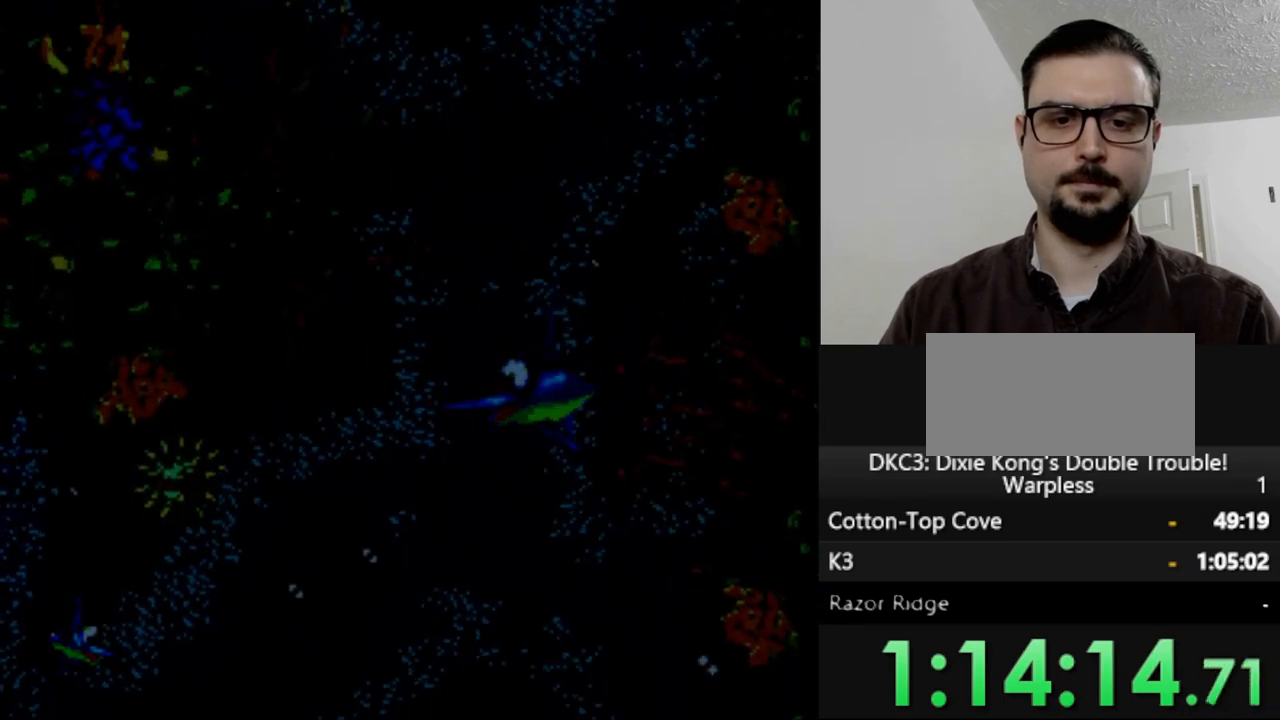
{"dt_ms": 500, "buttons": [], "events": [[450, "DPAD_LEFT", "up"]]}
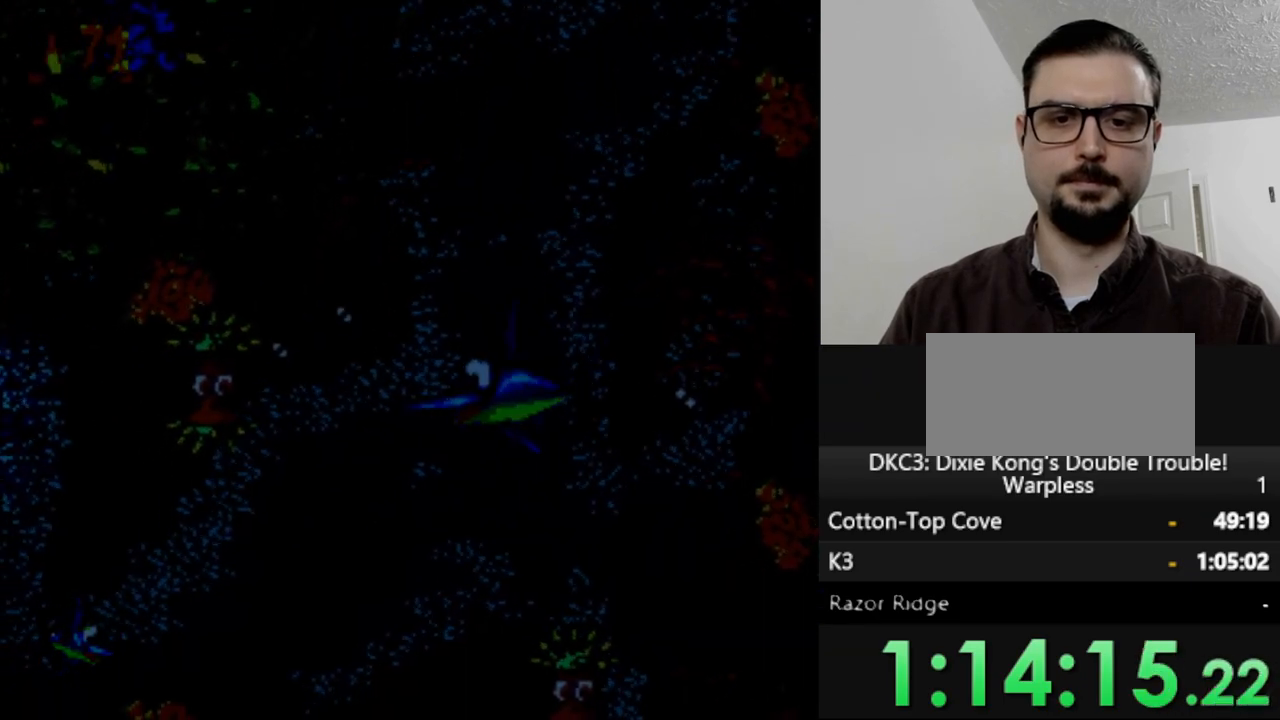
{"dt_ms": 500, "buttons": ["DPAD_DOWN"], "events": [[100, "DPAD_LEFT", "down"], [250, "DPAD_DOWN", "down"], [250, "DPAD_LEFT", "up"]]}
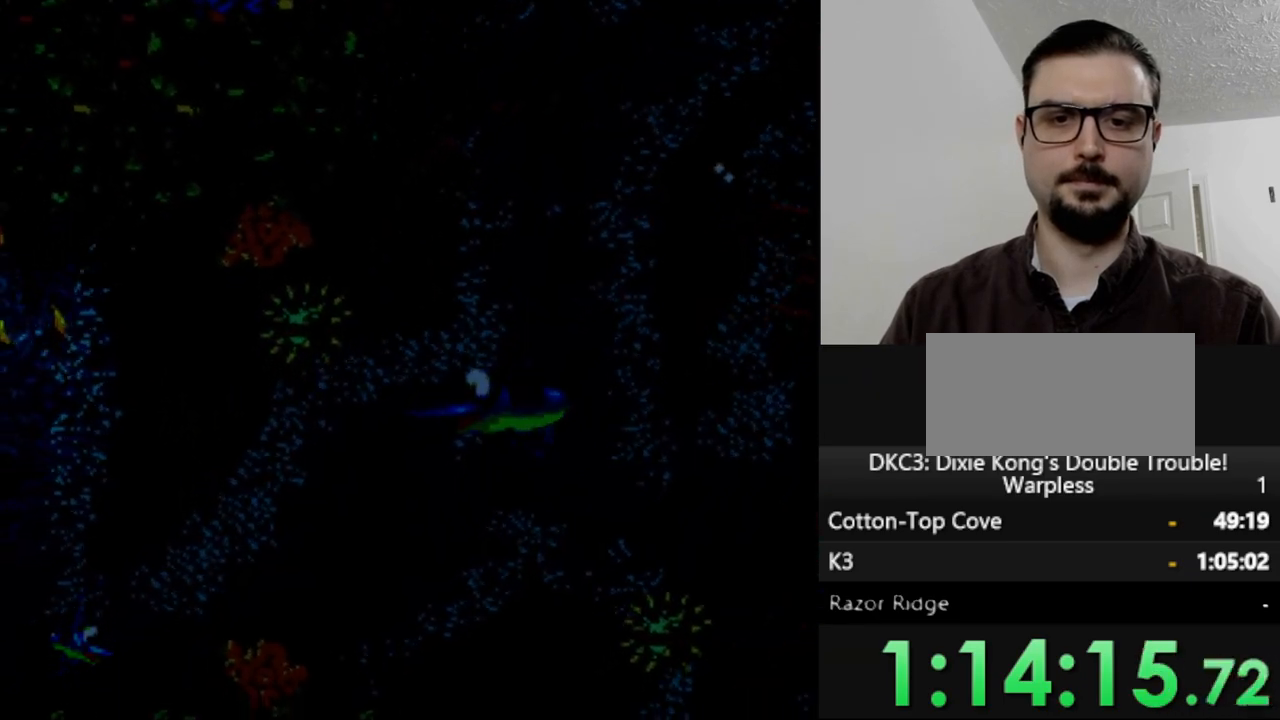
{"dt_ms": 500, "buttons": ["DPAD_LEFT"], "events": [[133, "DPAD_LEFT", "down"], [200, "DPAD_DOWN", "up"]]}
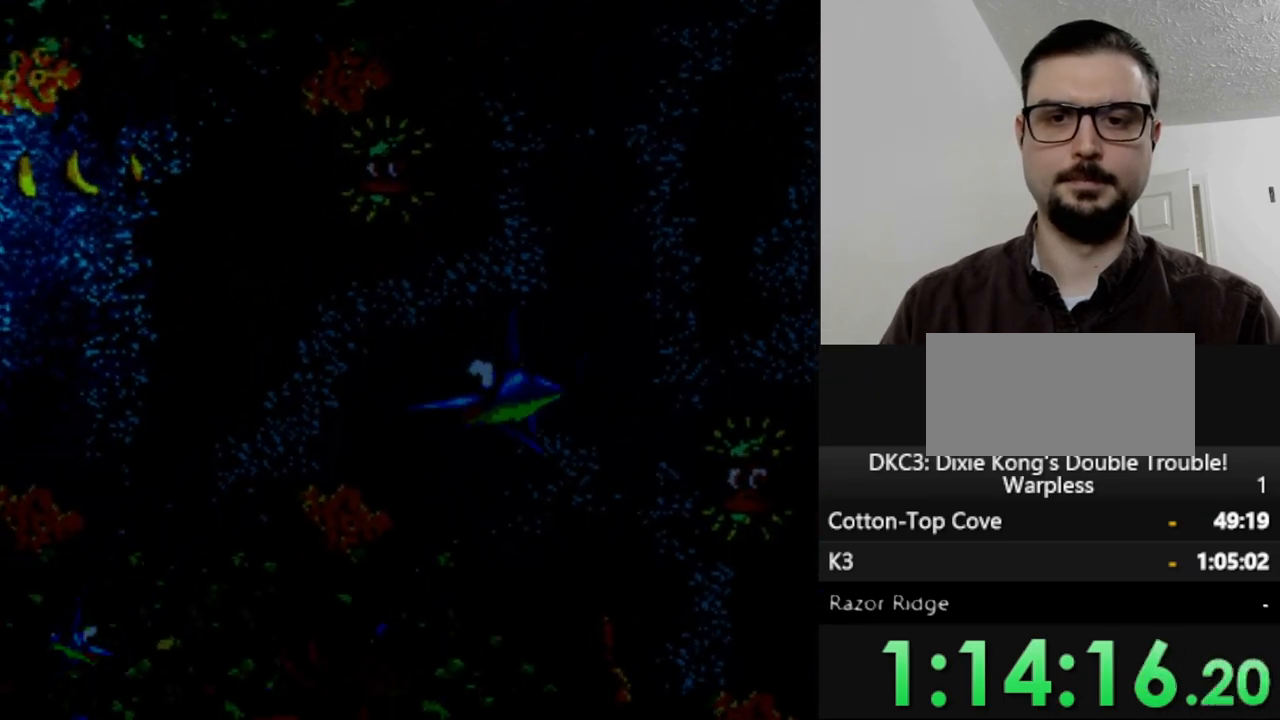
{"dt_ms": 500, "buttons": ["DPAD_UP", "DPAD_LEFT"], "events": [[217, "DPAD_UP", "down"]]}
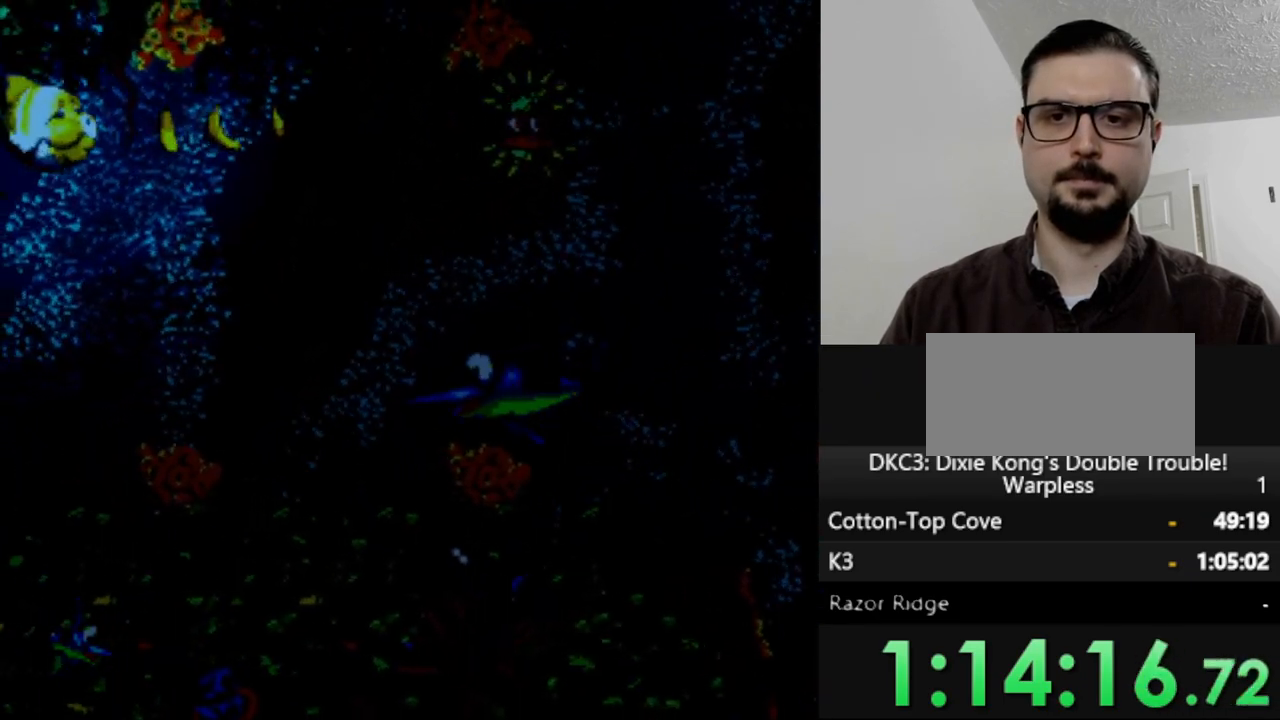
{"dt_ms": 500, "buttons": ["DPAD_UP", "DPAD_LEFT"], "events": []}
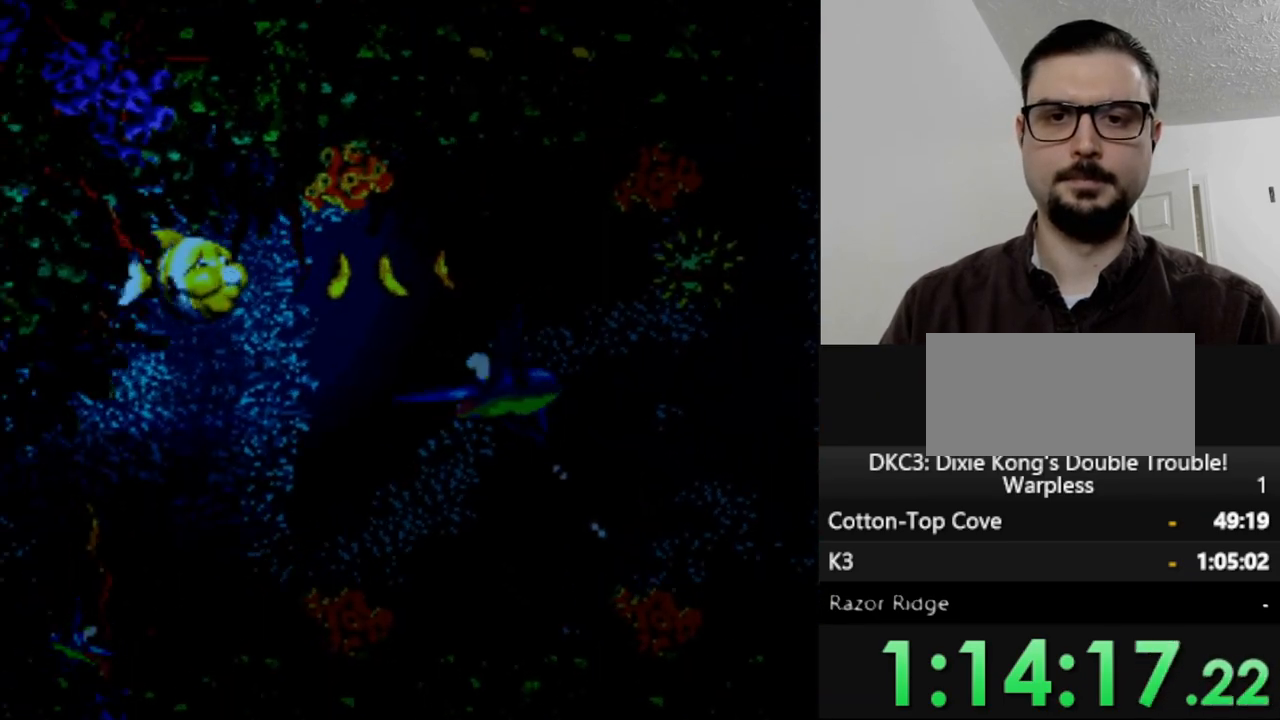
{"dt_ms": 500, "buttons": ["DPAD_DOWN"], "events": [[83, "DPAD_UP", "up"], [133, "DPAD_LEFT", "up"], [167, "Y", "down"], [250, "Y", "up"], [383, "DPAD_DOWN", "down"]]}